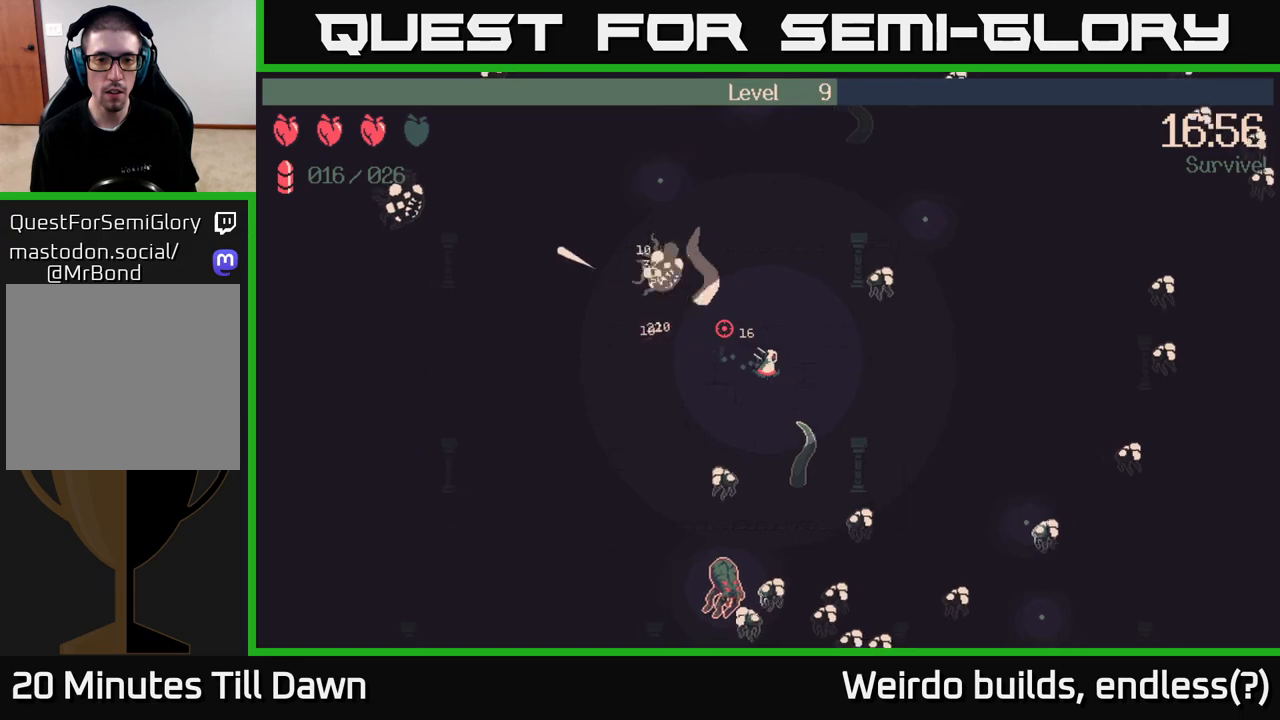
Gameplay with a controller (Xbox layout); each line is a JSON object with the inputs held at the frame after it. "events" lists button and stick changes between this image and that frame as [ms after this image, input, new state], when the widget could be followed in between. Not read: L3 R3.
{"buttons": [], "left_stick": "right", "right_stick": "right", "events": [[17, "left_stick", "up-left"], [383, "left_stick", "right"], [483, "right_stick", "right"]]}
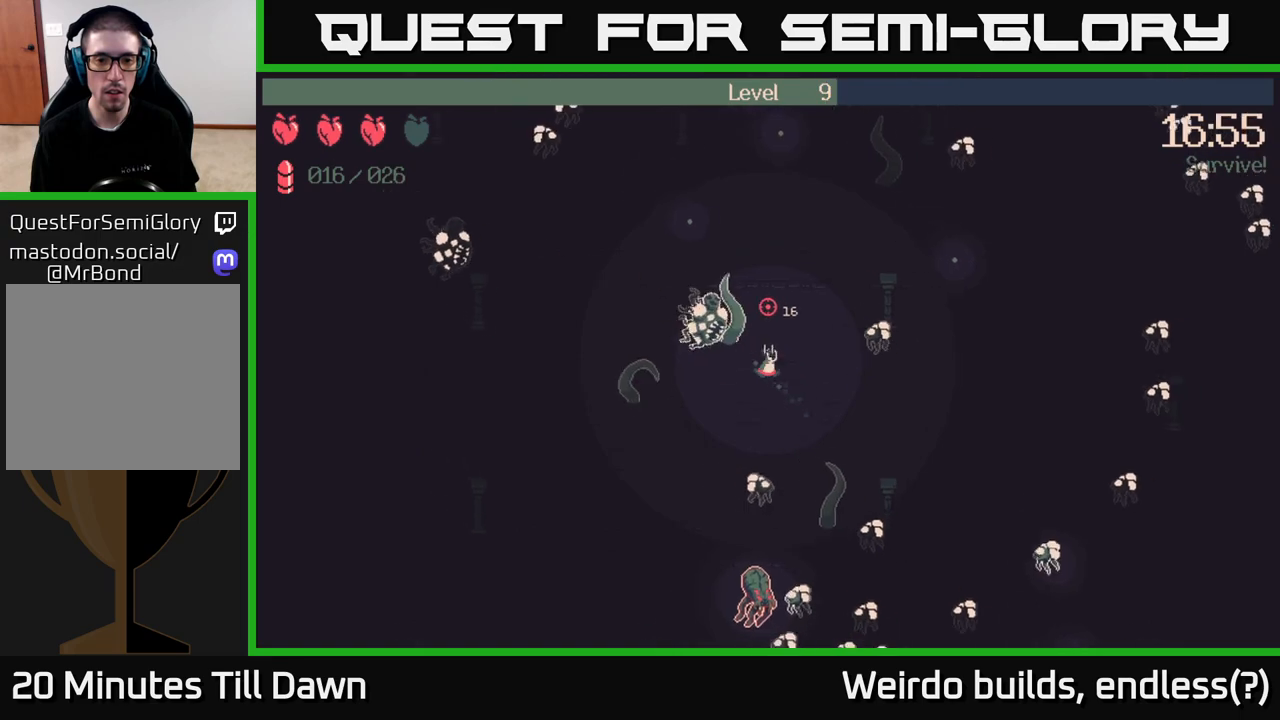
{"buttons": [], "left_stick": "right", "right_stick": "down", "events": [[17, "right_stick", "down-right"], [367, "right_stick", "down"]]}
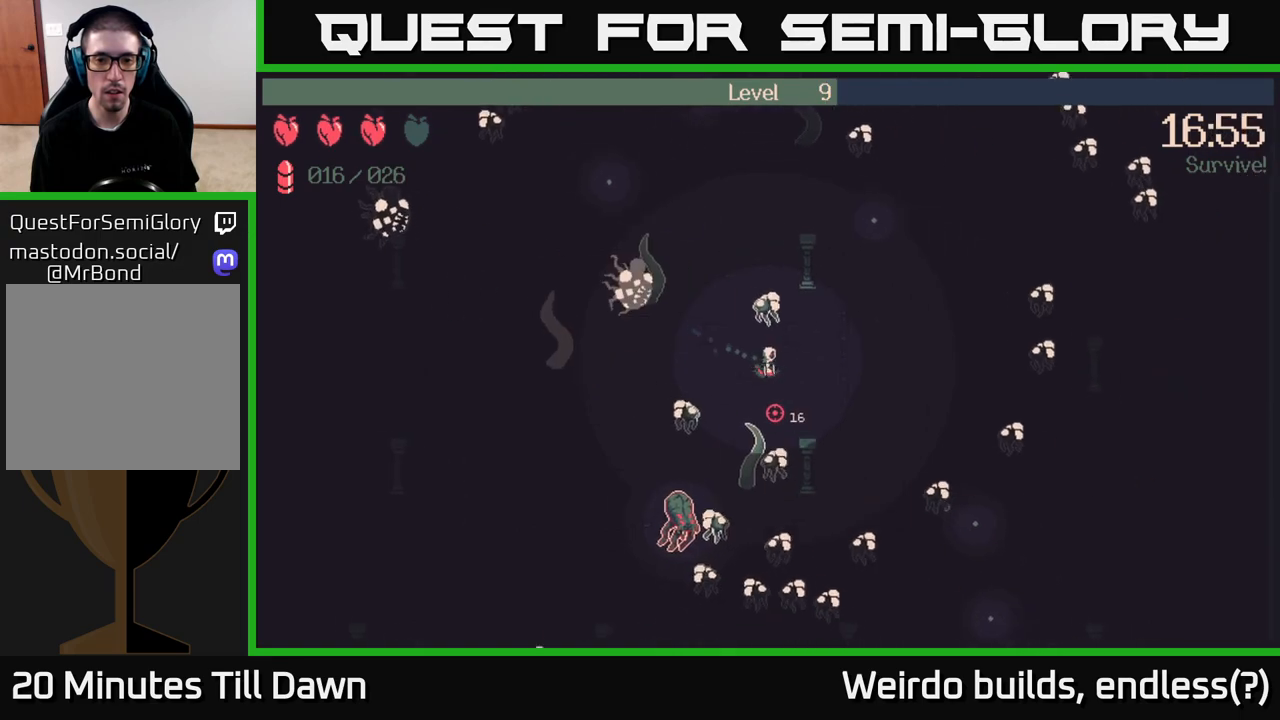
{"buttons": ["R2"], "left_stick": "right", "right_stick": "down", "events": [[133, "R2", "down"]]}
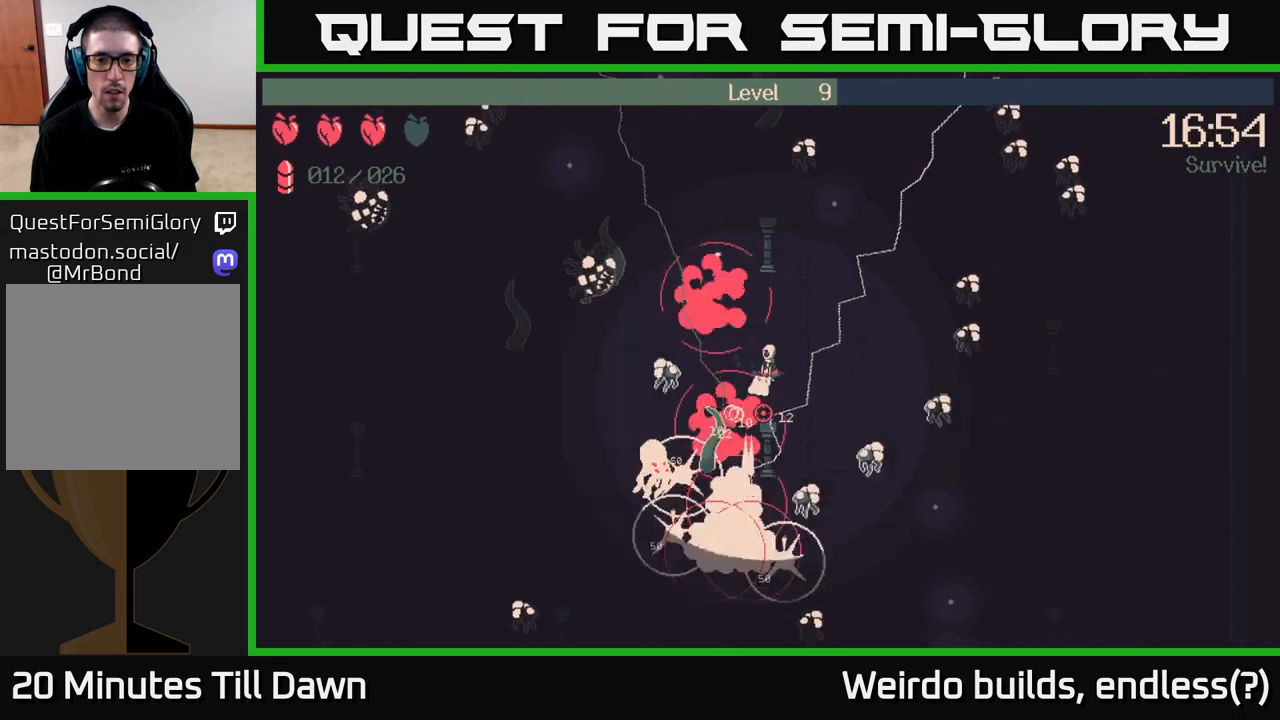
{"buttons": ["R2"], "left_stick": "up-right", "right_stick": "right", "events": [[250, "left_stick", "up-right"], [317, "right_stick", "down-right"], [500, "right_stick", "right"]]}
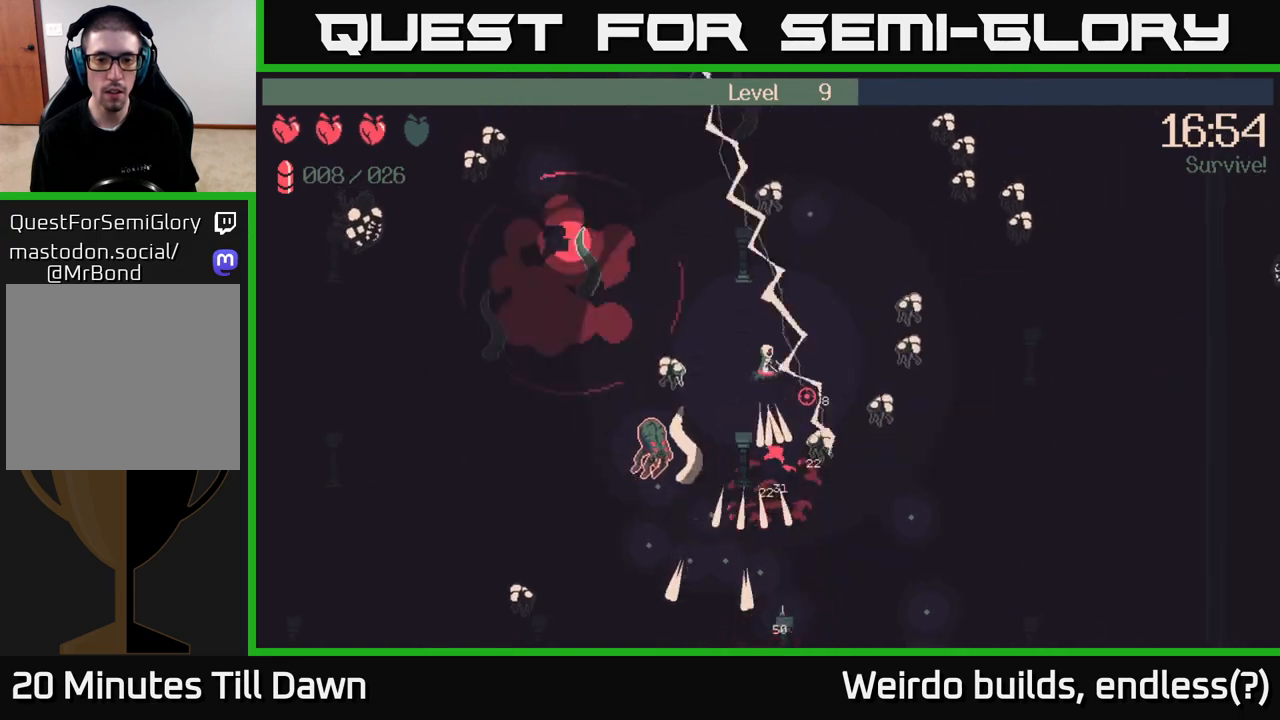
{"buttons": ["R2"], "left_stick": "down", "right_stick": "down-left", "events": [[133, "left_stick", "down-right"], [133, "right_stick", "down-left"], [283, "left_stick", "down-left"], [417, "left_stick", "down"]]}
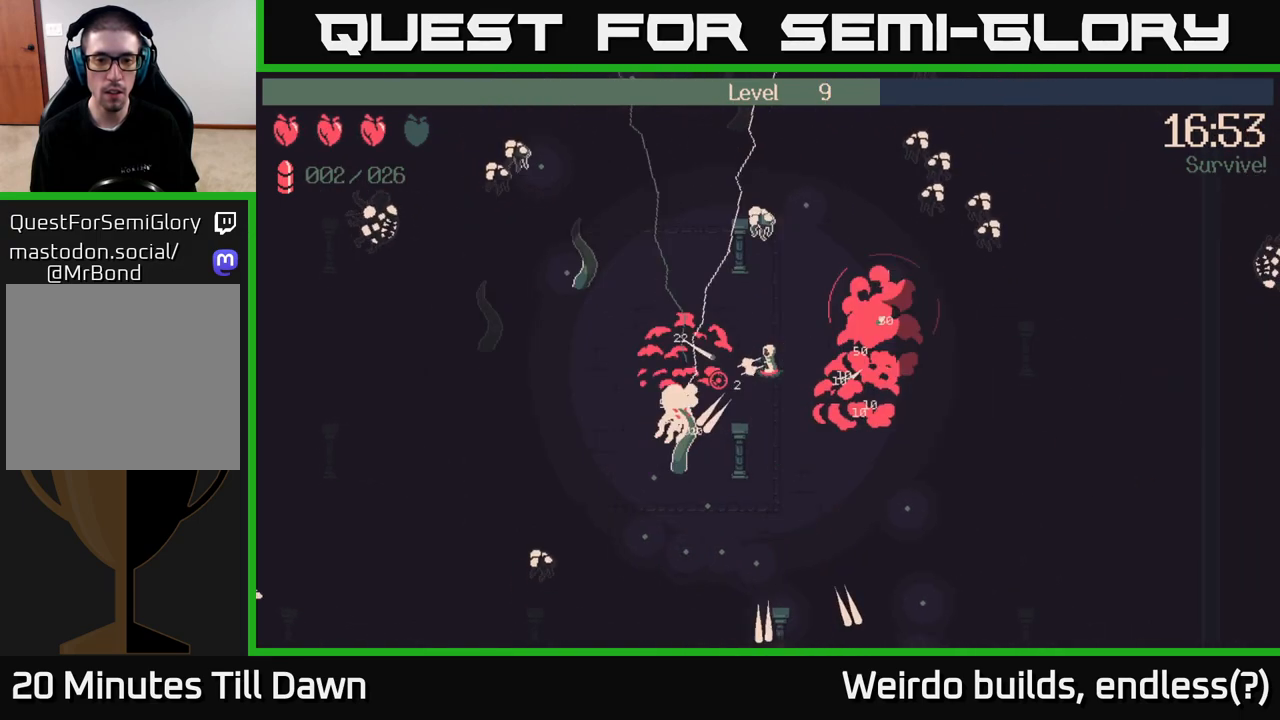
{"buttons": ["R2"], "left_stick": "down", "right_stick": "left", "events": [[333, "right_stick", "left"]]}
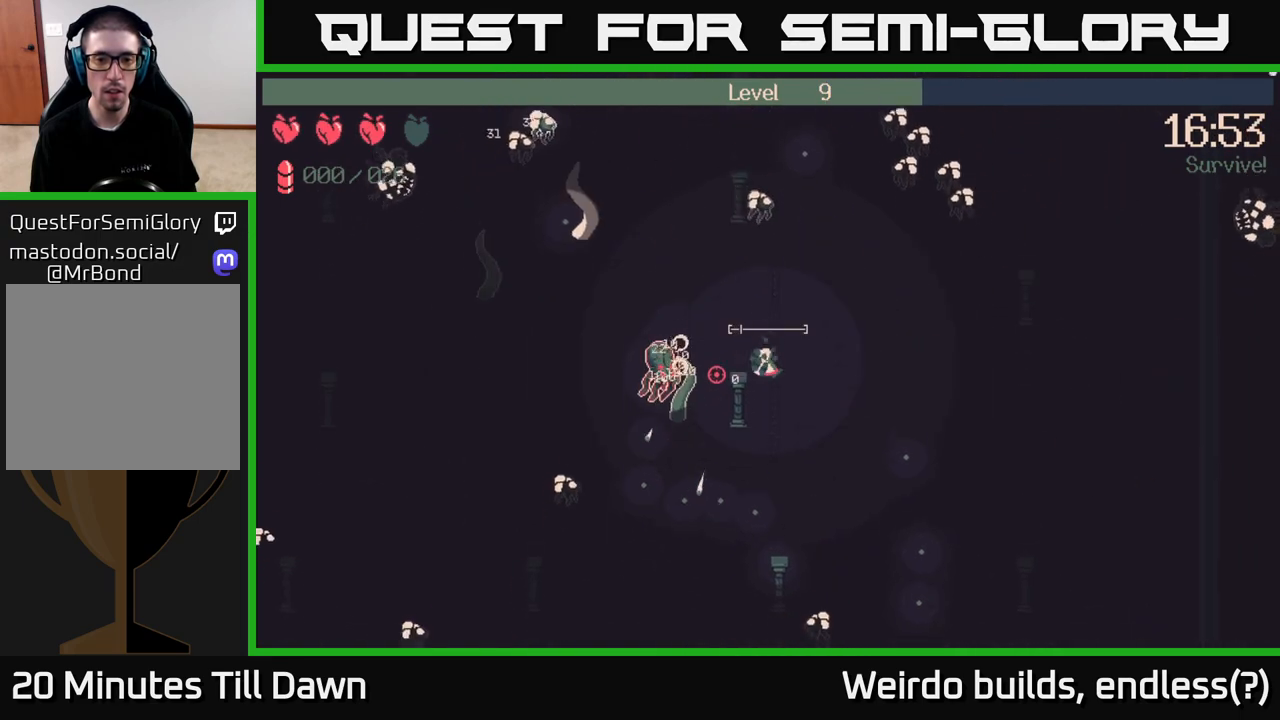
{"buttons": [], "left_stick": "down", "right_stick": "up-left", "events": [[183, "R2", "up"], [400, "right_stick", "up-left"]]}
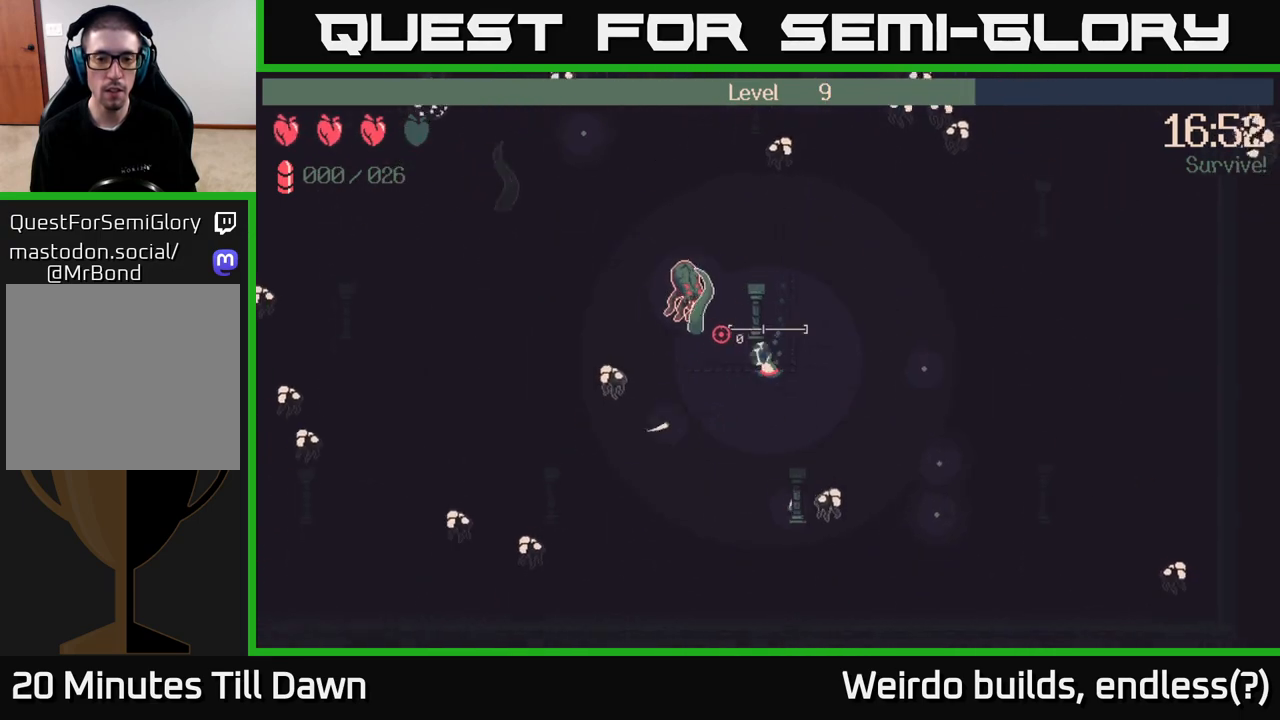
{"buttons": [], "left_stick": "up", "right_stick": "left", "events": [[67, "left_stick", "down-right"], [233, "left_stick", "up-right"], [400, "left_stick", "up"], [483, "right_stick", "left"]]}
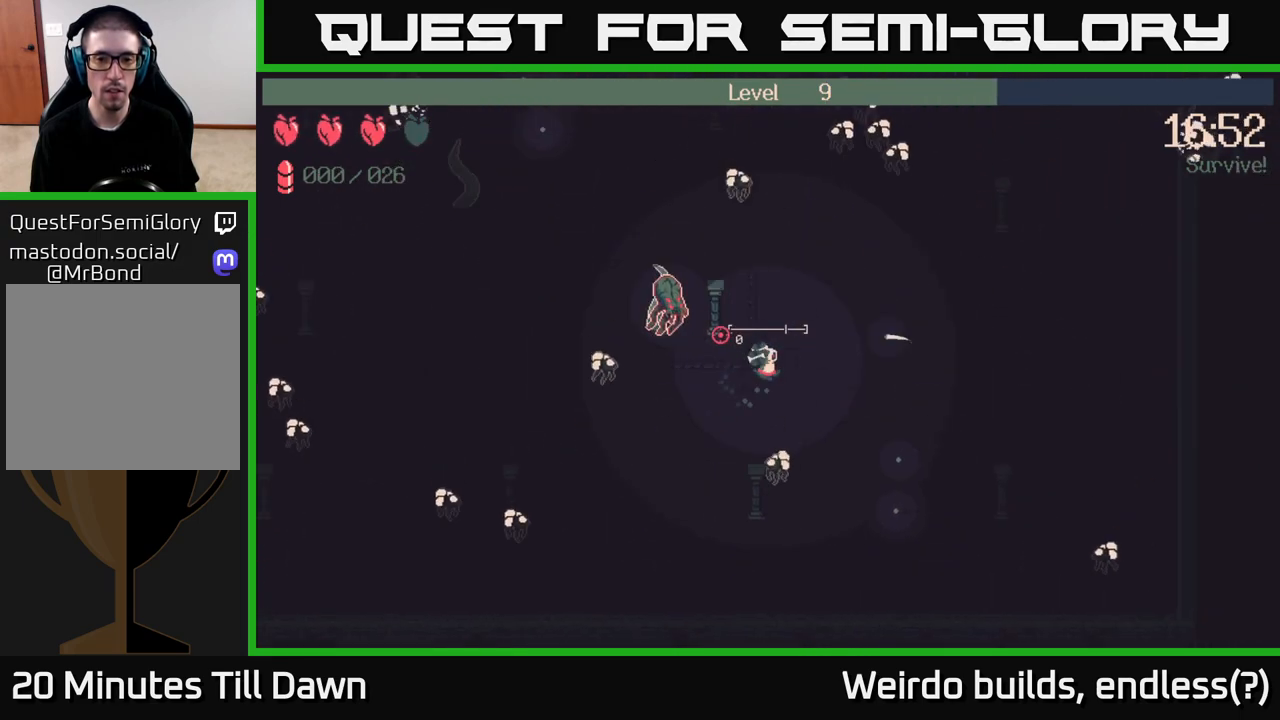
{"buttons": ["R2"], "left_stick": "right", "right_stick": "left", "events": [[100, "R2", "down"], [133, "left_stick", "center"], [317, "left_stick", "right"]]}
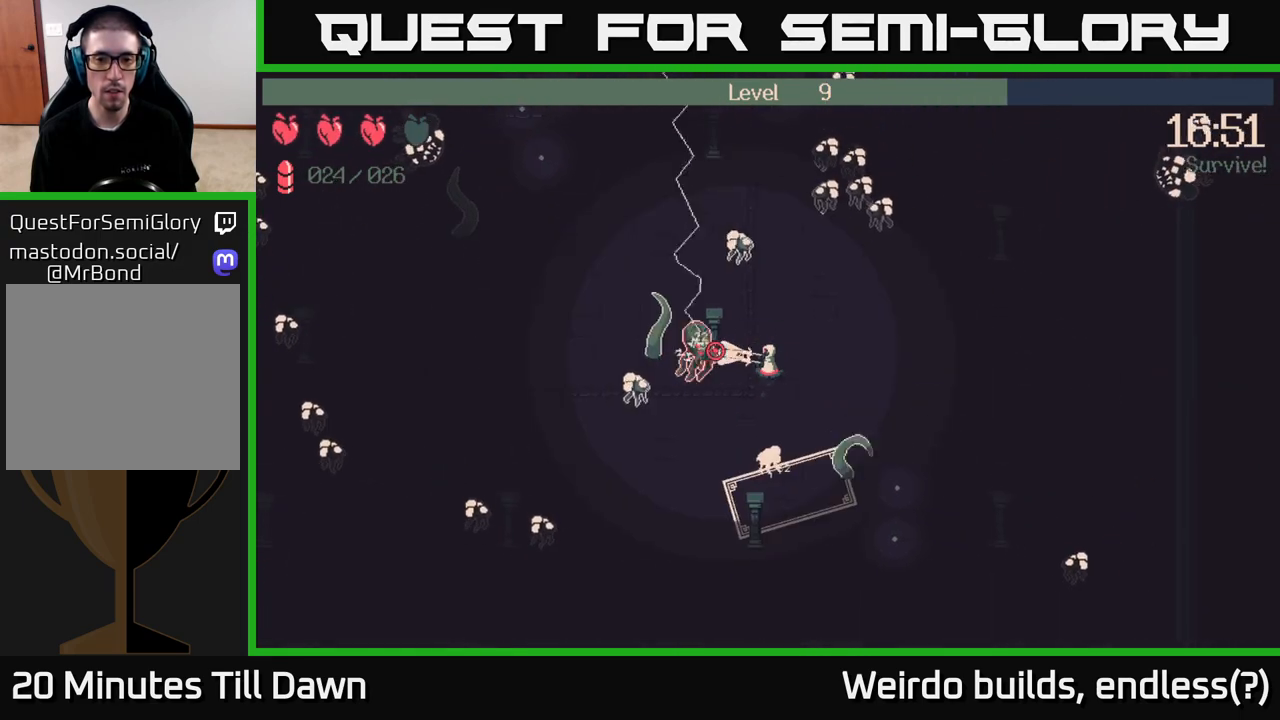
{"buttons": ["R2"], "left_stick": "right", "right_stick": "left", "events": [[67, "left_stick", "center"], [200, "left_stick", "right"], [350, "left_stick", "center"], [500, "left_stick", "right"]]}
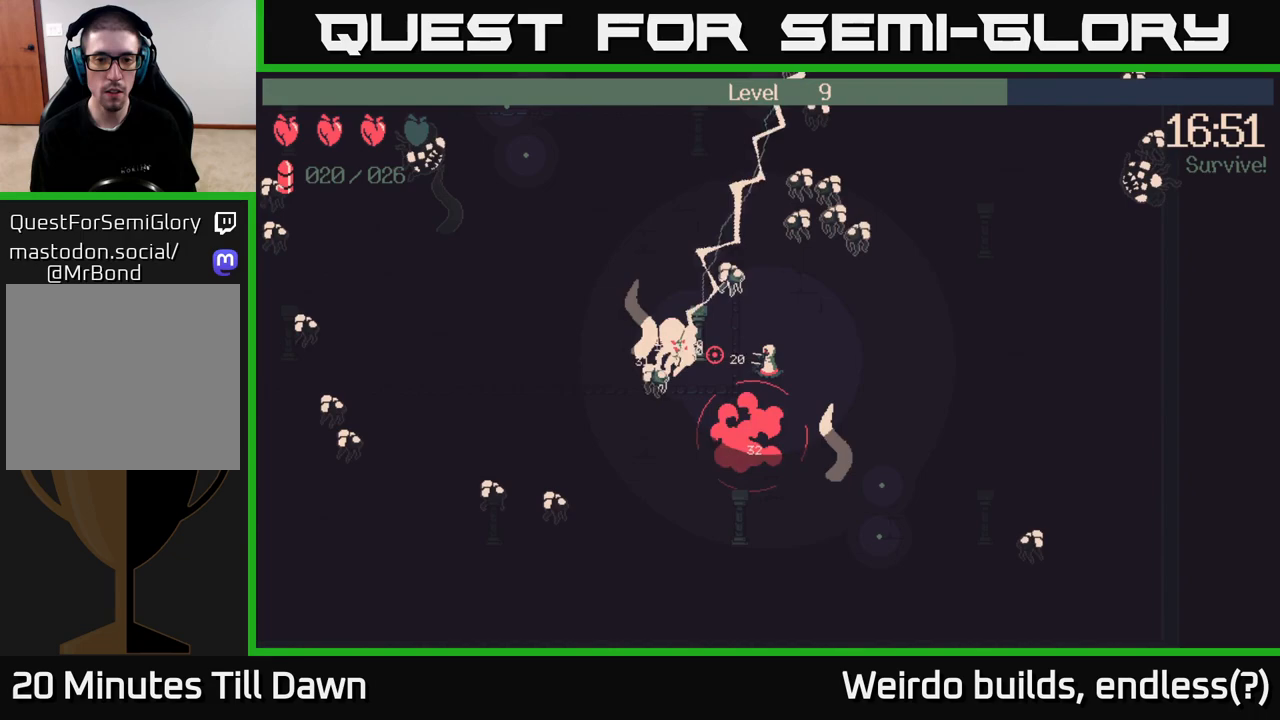
{"buttons": ["R2"], "left_stick": "down", "right_stick": "left", "events": [[300, "left_stick", "left"], [450, "left_stick", "down"]]}
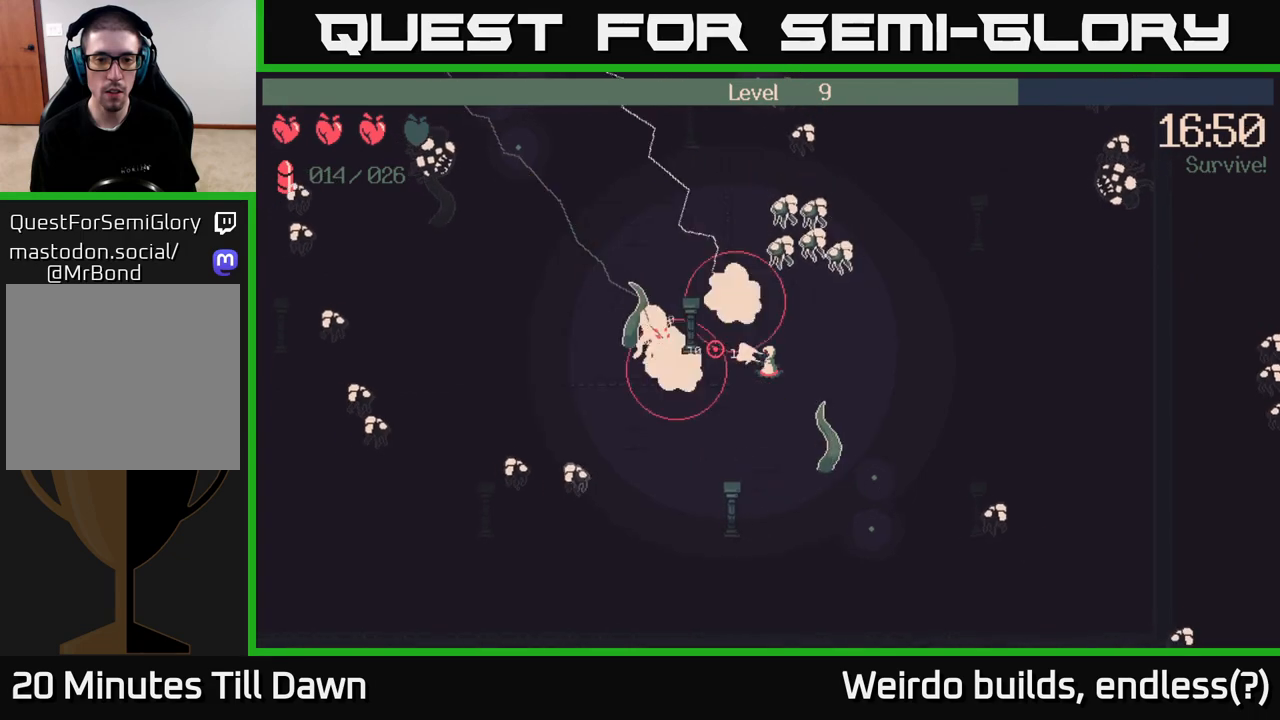
{"buttons": ["R2"], "left_stick": "left", "right_stick": "left", "events": [[133, "left_stick", "down-left"], [383, "left_stick", "left"]]}
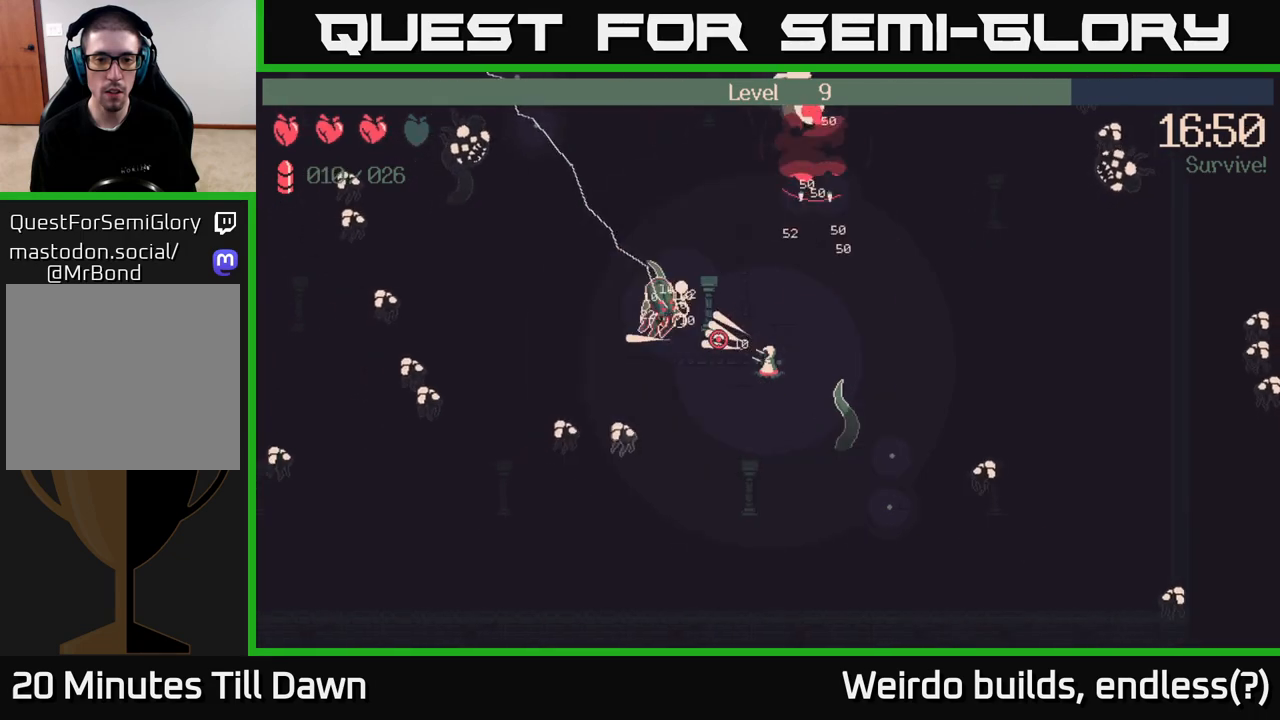
{"buttons": ["R2"], "left_stick": "left", "right_stick": "left", "events": []}
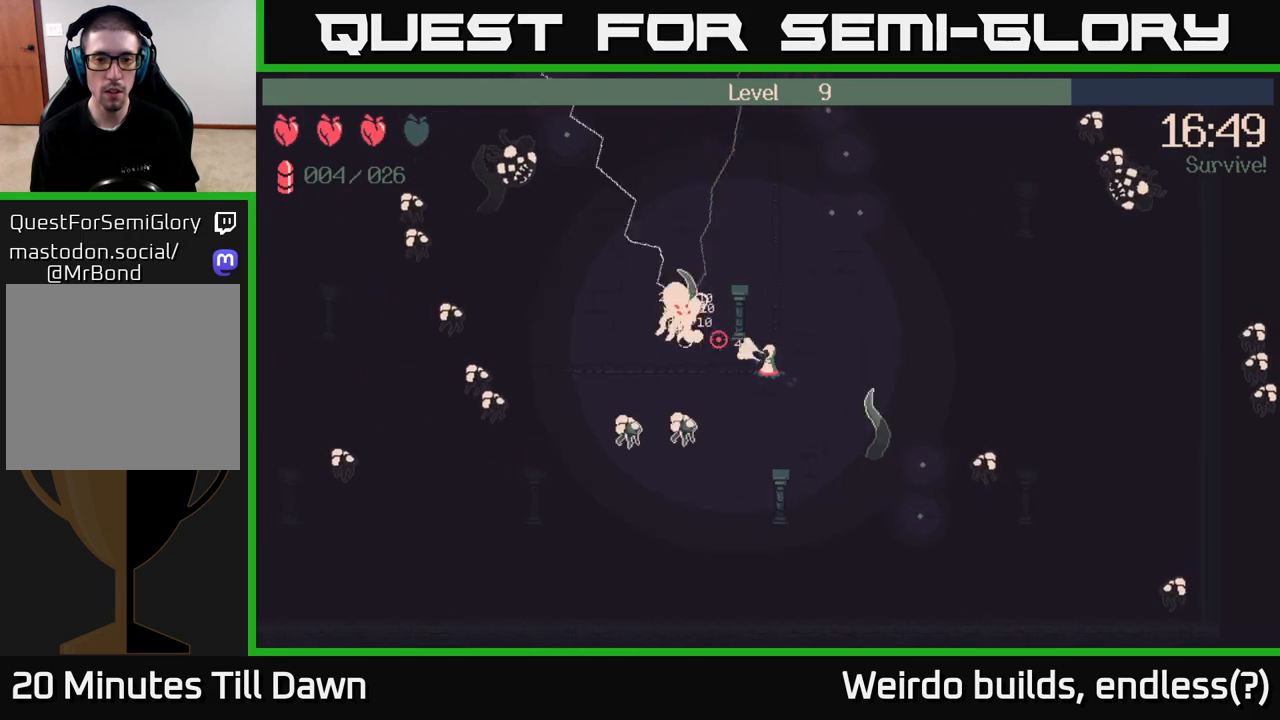
{"buttons": ["R2"], "left_stick": "up", "right_stick": "left", "events": [[133, "left_stick", "up-left"], [233, "left_stick", "up"]]}
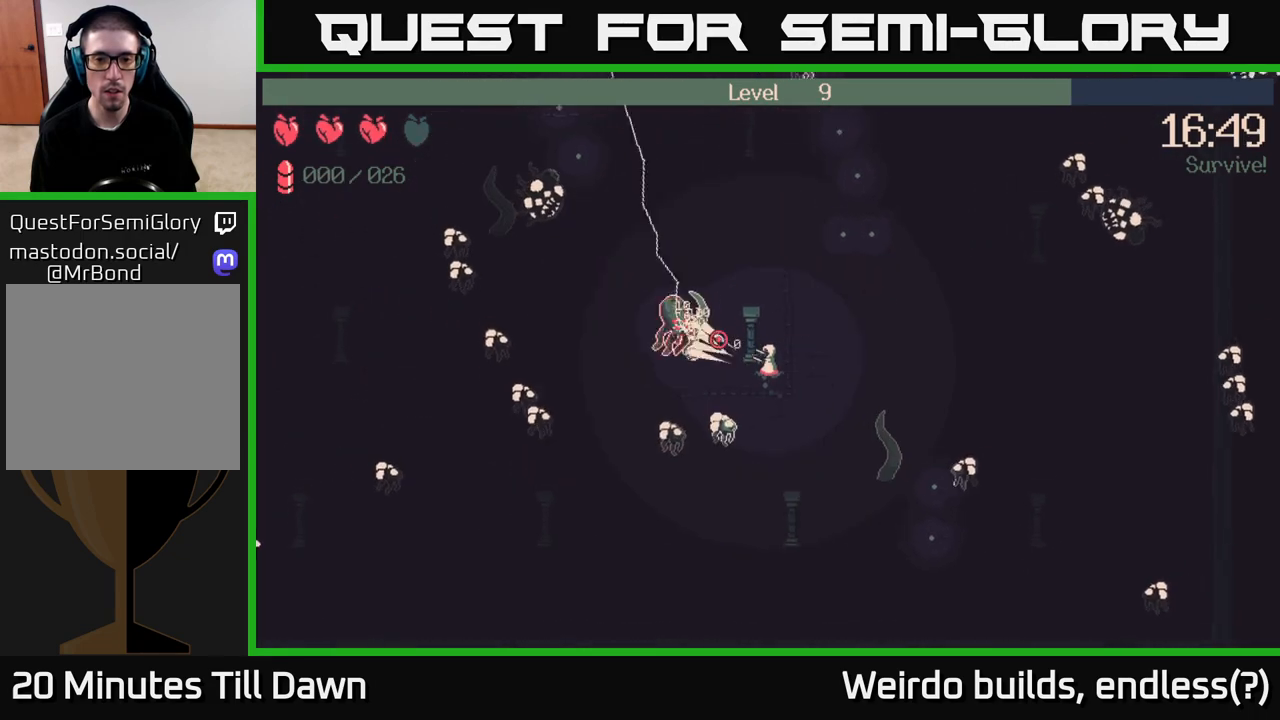
{"buttons": [], "left_stick": "up-right", "right_stick": "left", "events": [[117, "left_stick", "up-left"], [217, "left_stick", "up"], [400, "left_stick", "up-right"], [433, "R2", "up"]]}
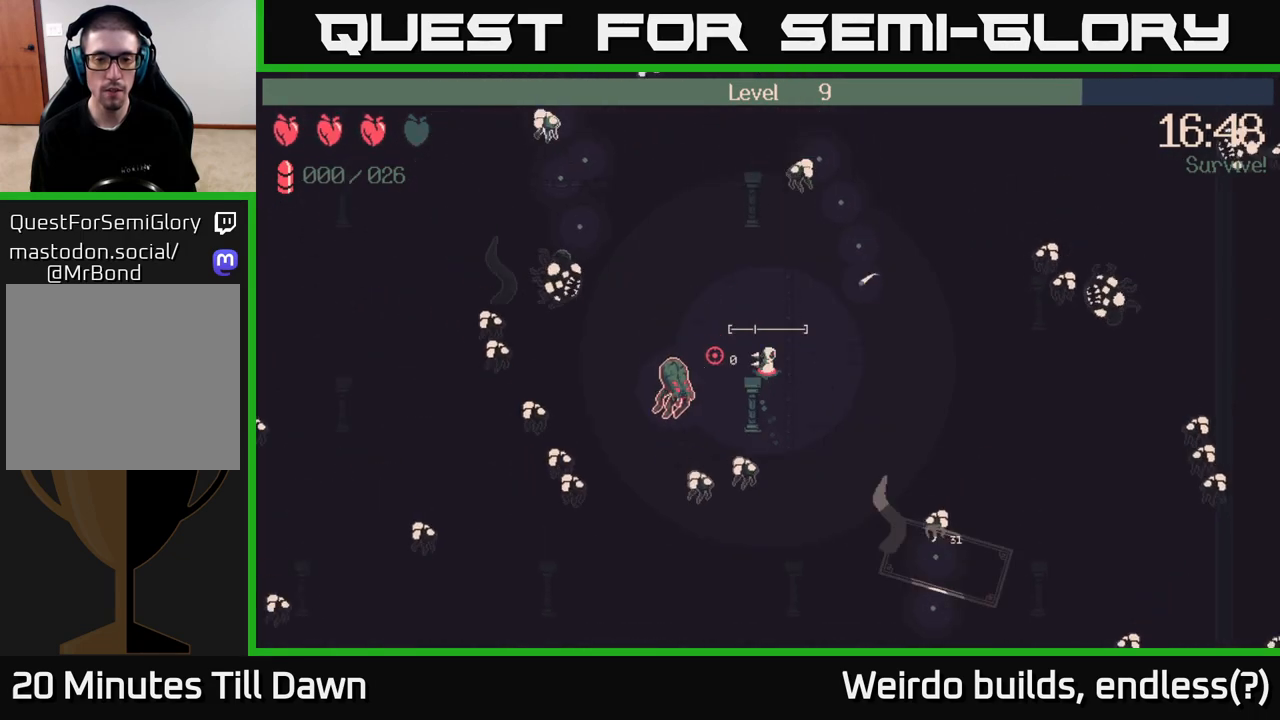
{"buttons": [], "left_stick": "down", "right_stick": "left", "events": [[250, "right_stick", "center"], [367, "left_stick", "down"], [500, "right_stick", "left"]]}
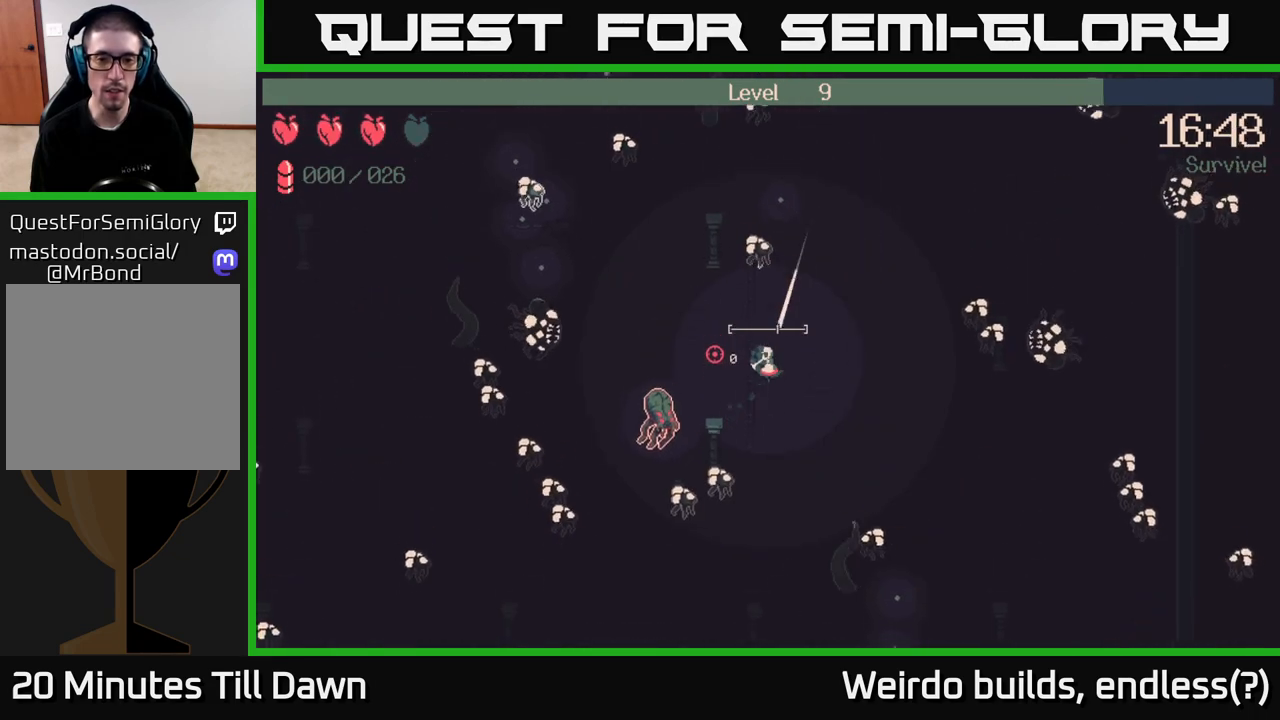
{"buttons": [], "left_stick": "up-right", "right_stick": "down-left", "events": [[67, "left_stick", "right"], [367, "left_stick", "up-right"], [450, "right_stick", "down-left"]]}
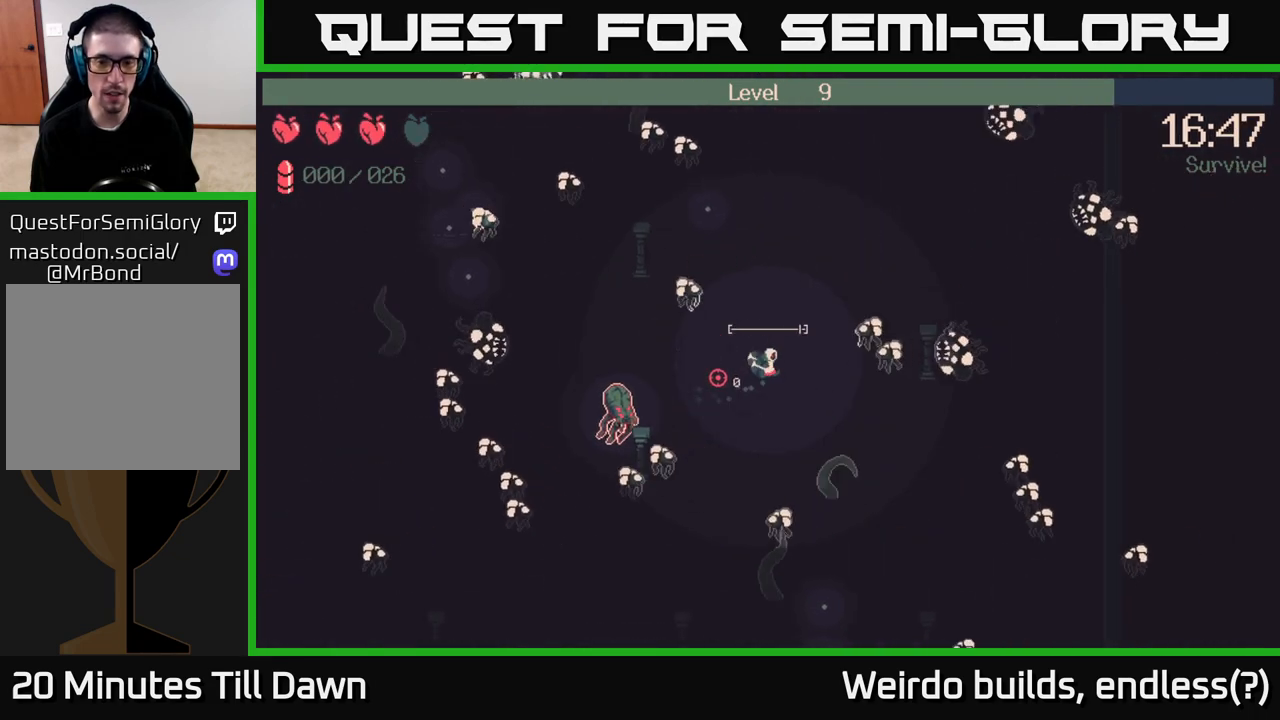
{"buttons": ["R2"], "left_stick": "up-right", "right_stick": "down-right", "events": [[183, "right_stick", "down"], [283, "right_stick", "down-right"], [300, "left_stick", "up"], [400, "R2", "down"], [467, "left_stick", "up-right"]]}
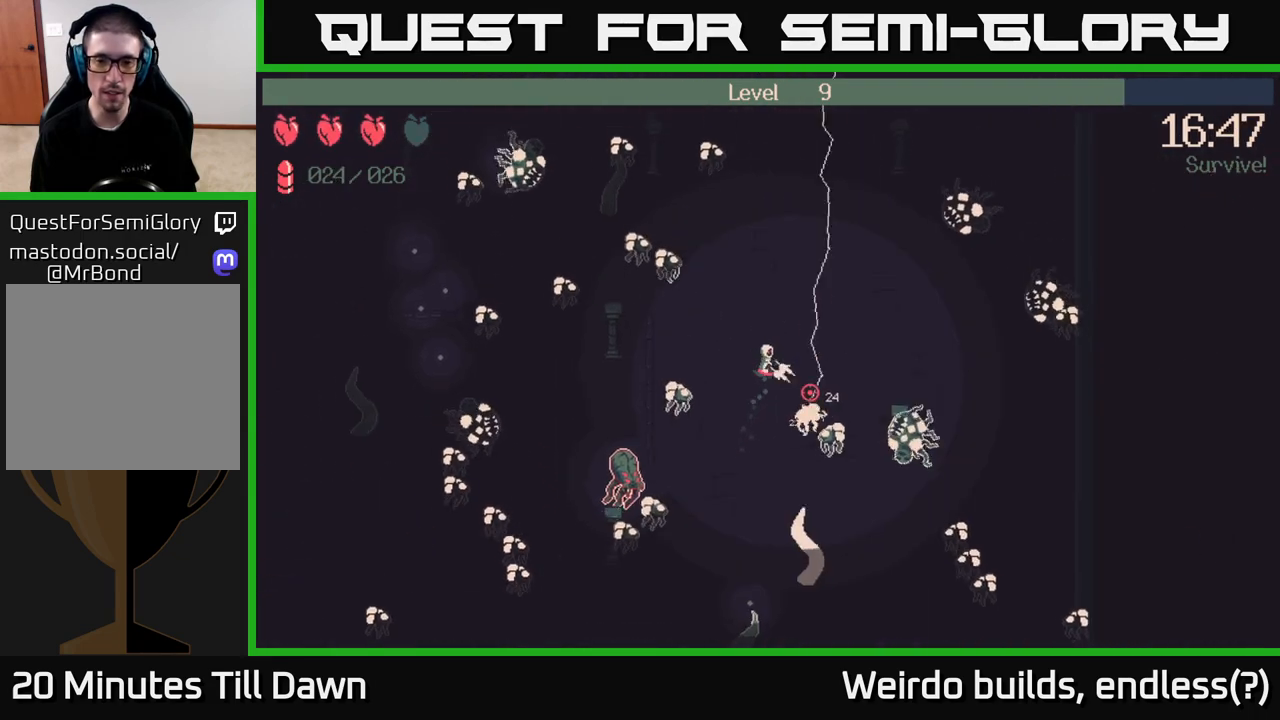
{"buttons": ["R2"], "left_stick": "up-right", "right_stick": "up-left", "events": [[350, "right_stick", "up-left"]]}
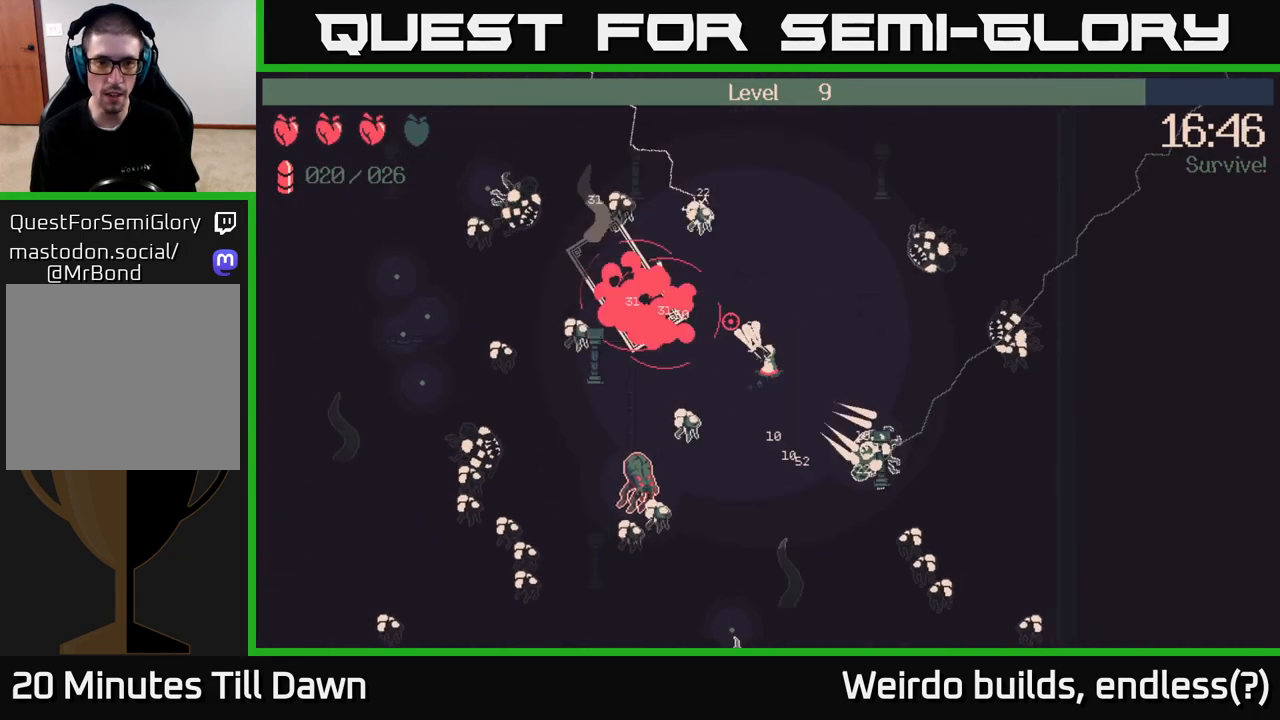
{"buttons": ["R2"], "left_stick": "up-left", "right_stick": "down-left", "events": [[300, "right_stick", "down-left"], [383, "left_stick", "up-left"]]}
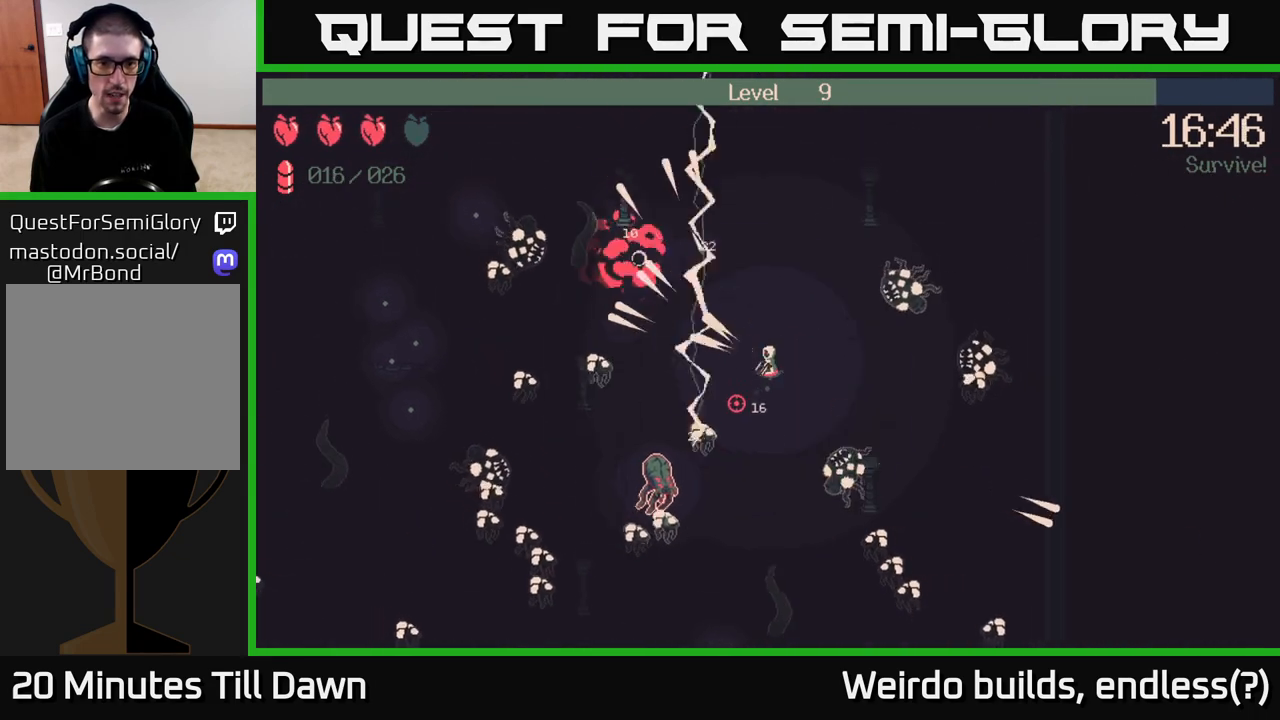
{"buttons": ["R2"], "left_stick": "up-left", "right_stick": "down-left", "events": []}
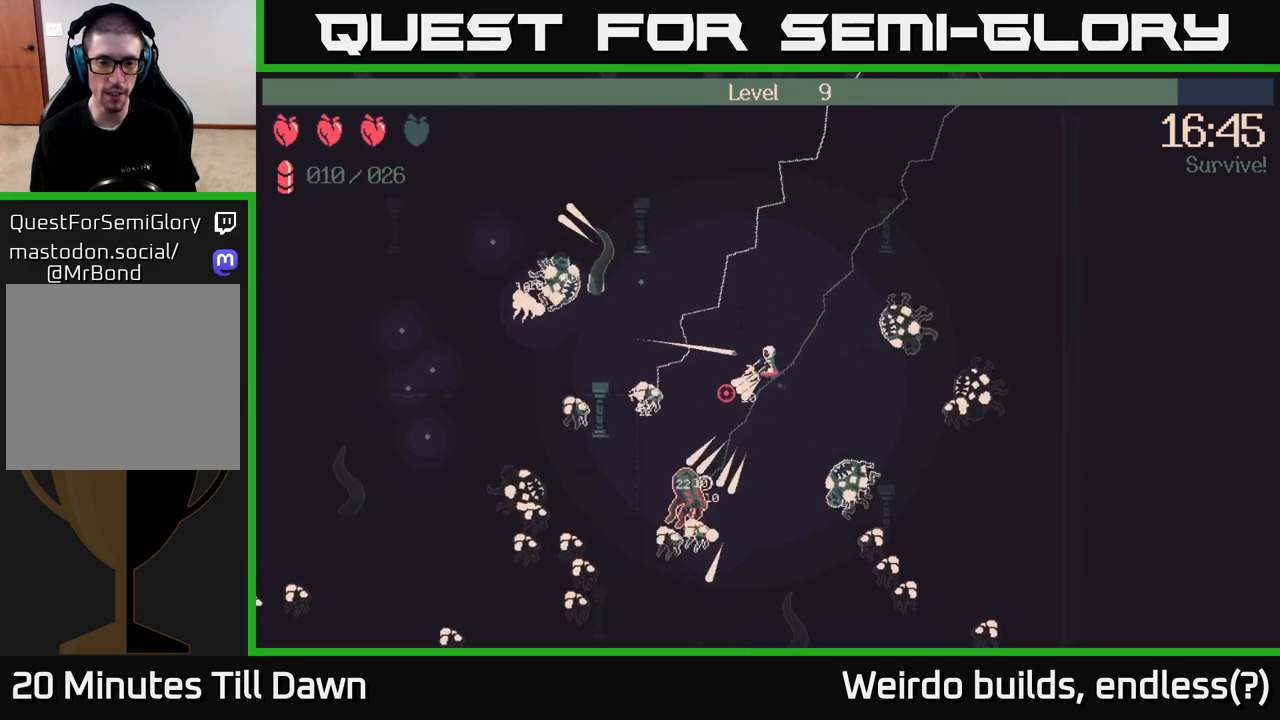
{"buttons": ["R2"], "left_stick": "down", "right_stick": "down-left", "events": [[133, "left_stick", "down-left"], [217, "left_stick", "down"]]}
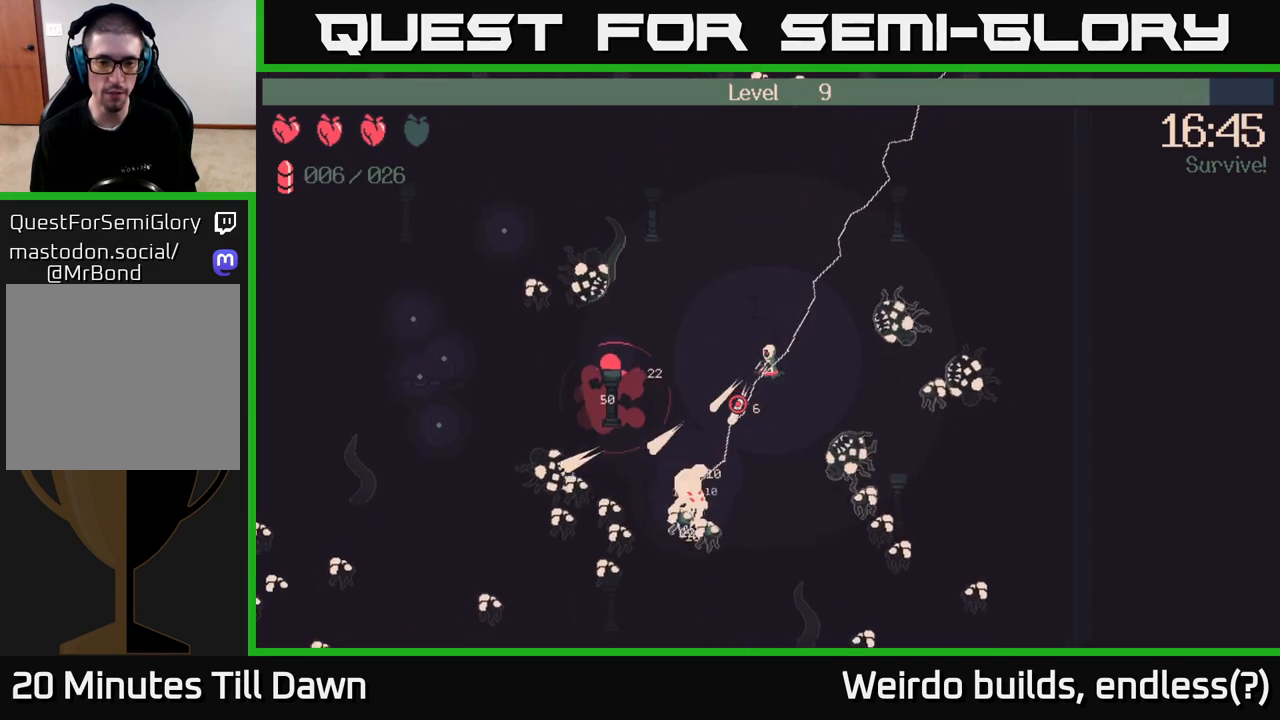
{"buttons": ["R2"], "left_stick": "up-left", "right_stick": "down-left", "events": [[67, "left_stick", "down-left"], [367, "left_stick", "up-left"]]}
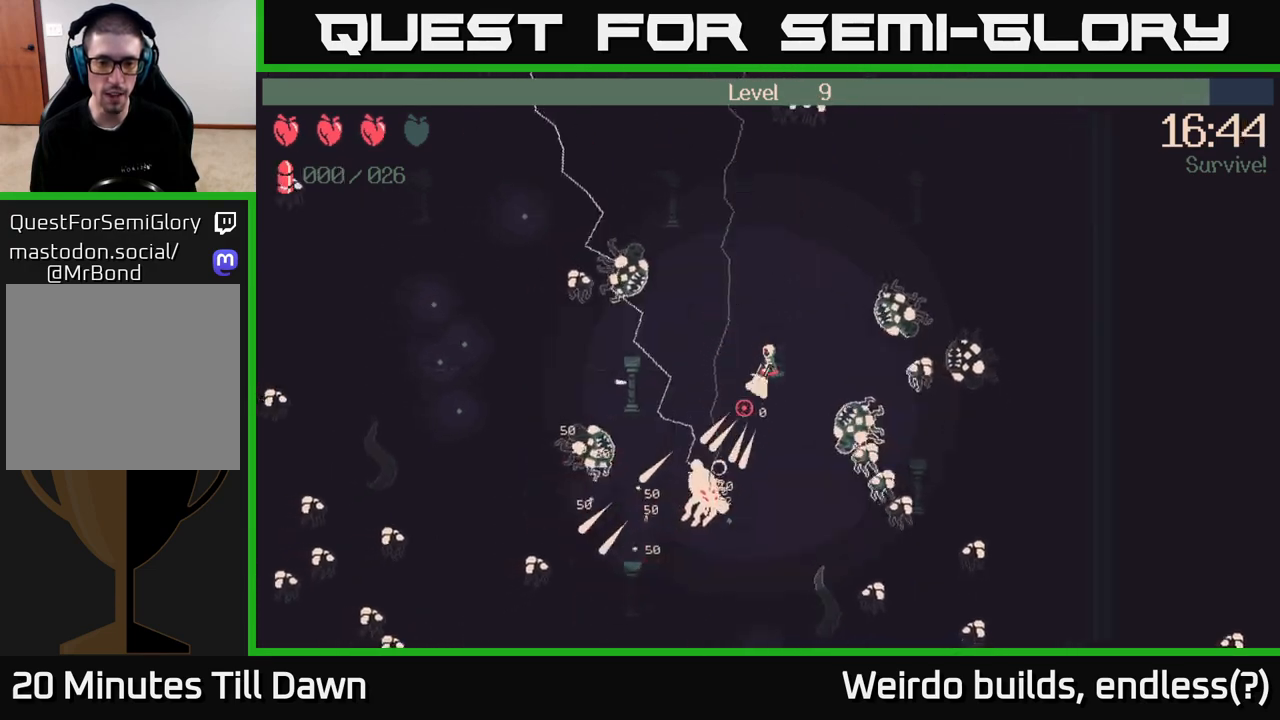
{"buttons": ["R2"], "left_stick": "up", "right_stick": "down-left", "events": [[17, "left_stick", "up"]]}
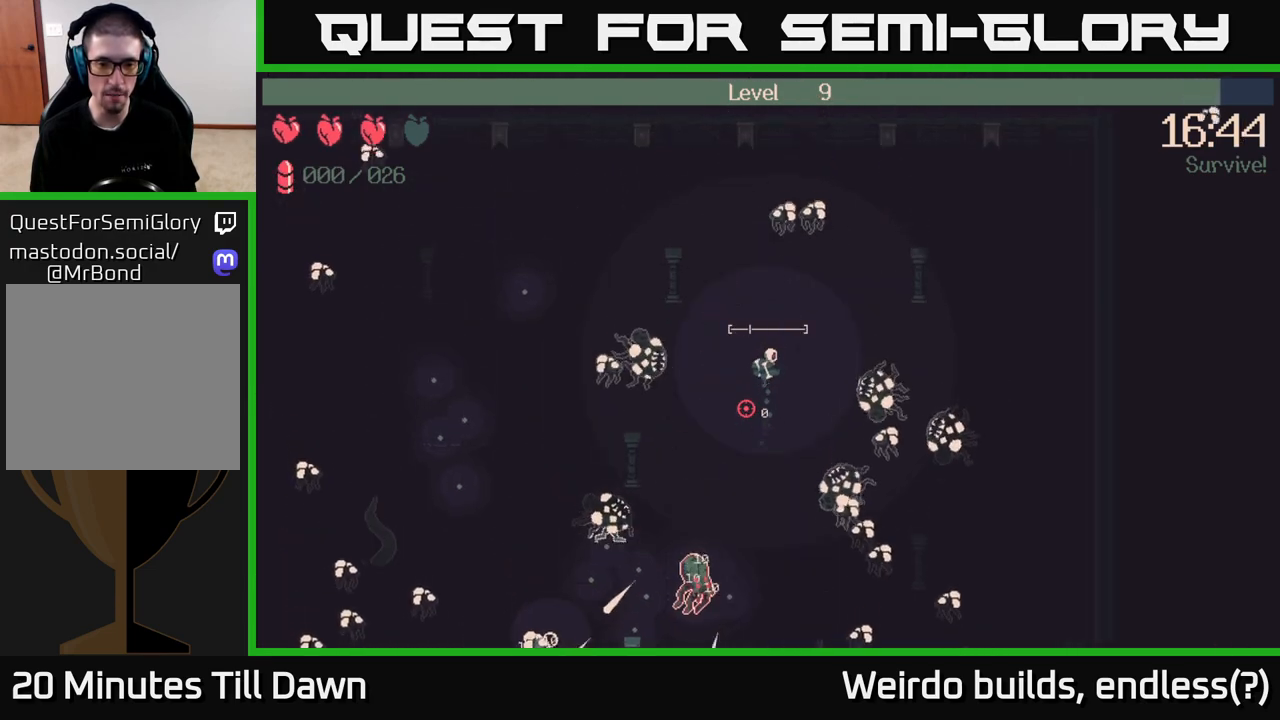
{"buttons": [], "left_stick": "up-left", "right_stick": "center", "events": [[33, "R2", "up"], [50, "left_stick", "up-left"], [433, "right_stick", "center"]]}
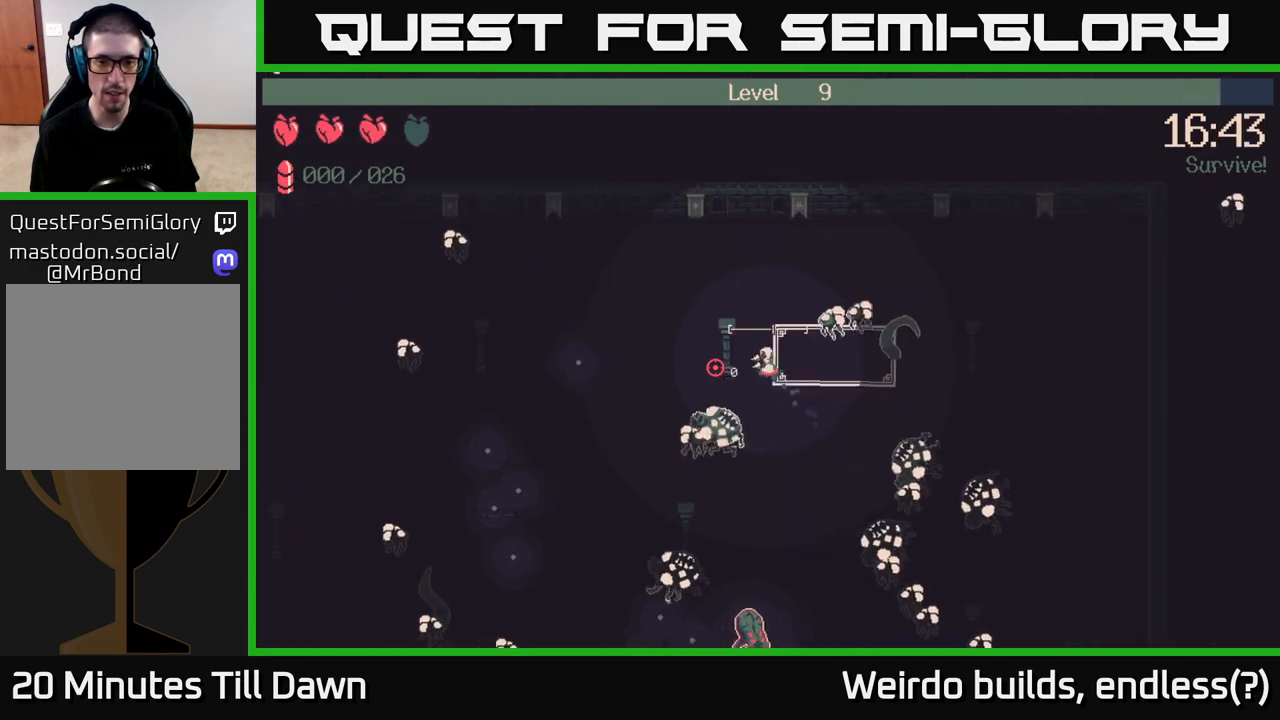
{"buttons": [], "left_stick": "down-left", "right_stick": "down", "events": [[233, "left_stick", "left"], [350, "right_stick", "down-left"], [450, "left_stick", "down-left"], [483, "right_stick", "down"]]}
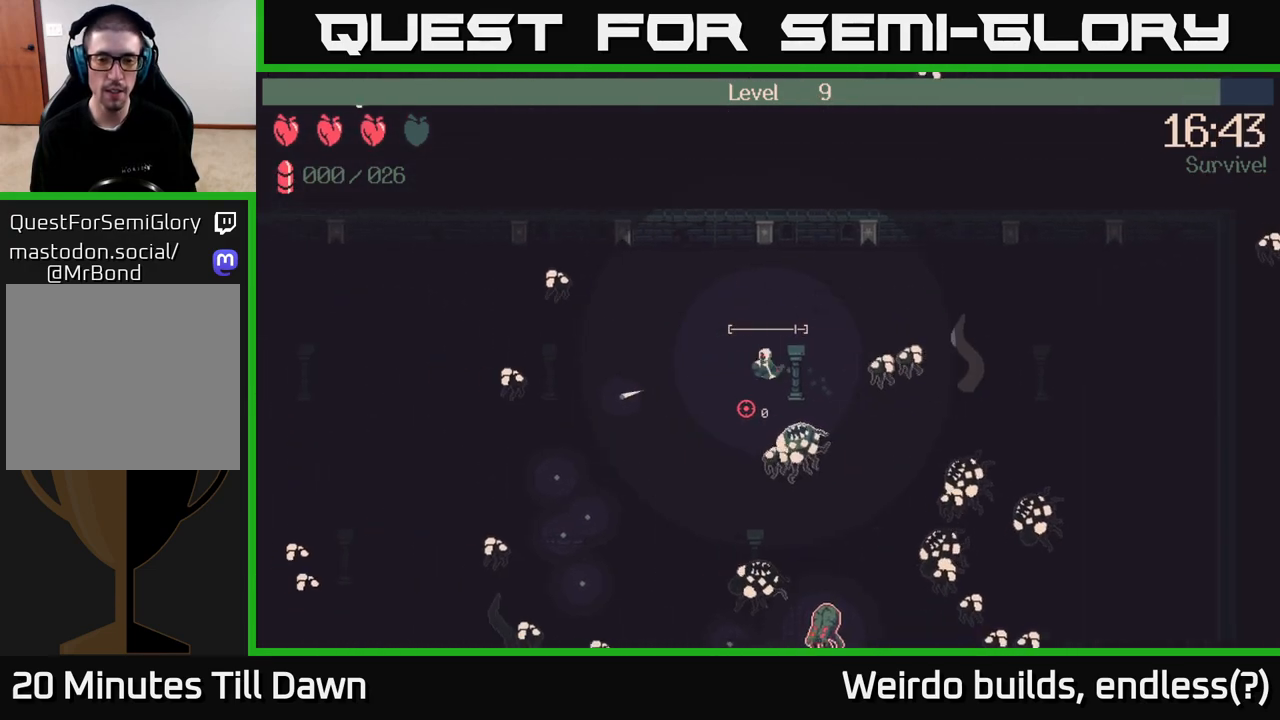
{"buttons": ["R2"], "left_stick": "down-left", "right_stick": "down", "events": [[283, "R2", "down"]]}